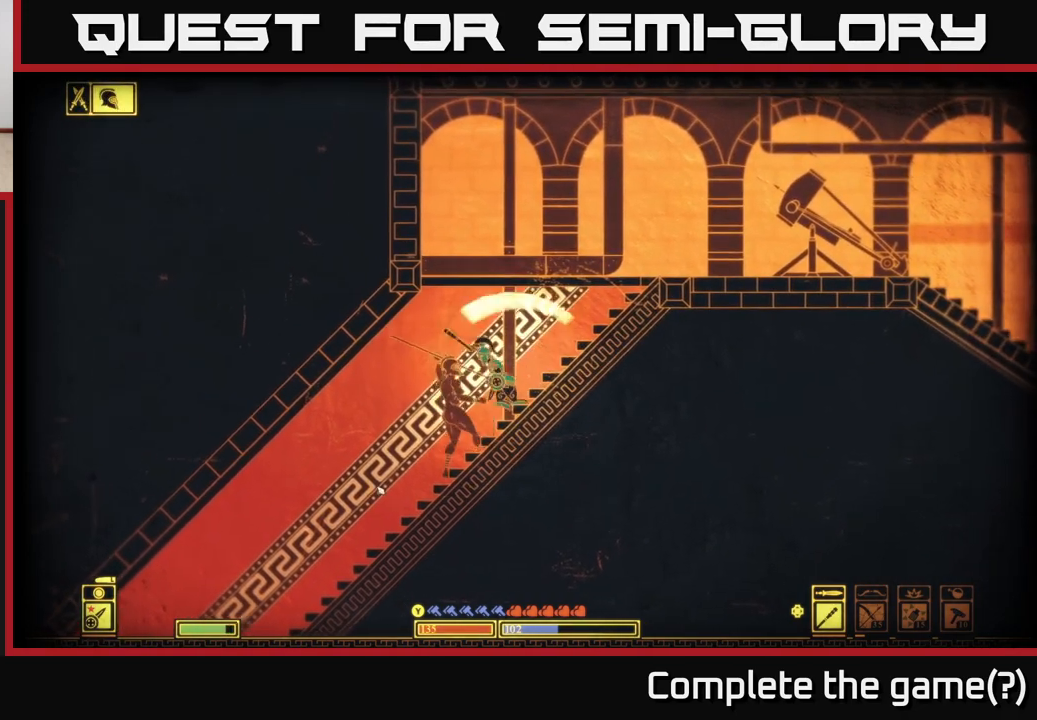
Gameplay with a controller (Xbox layout); each line is a JSON object with the inputs held at the frame after it. "events" lists button and stick changes between this image and that frame as [ms after this image, input, new state], when the widget could be followed in between.
{"buttons": [], "left_stick": "right", "right_stick": "center", "events": [[100, "right_stick", "center"], [167, "B", "down"], [283, "B", "up"], [350, "B", "down"], [450, "B", "up"], [483, "left_stick", "right"]]}
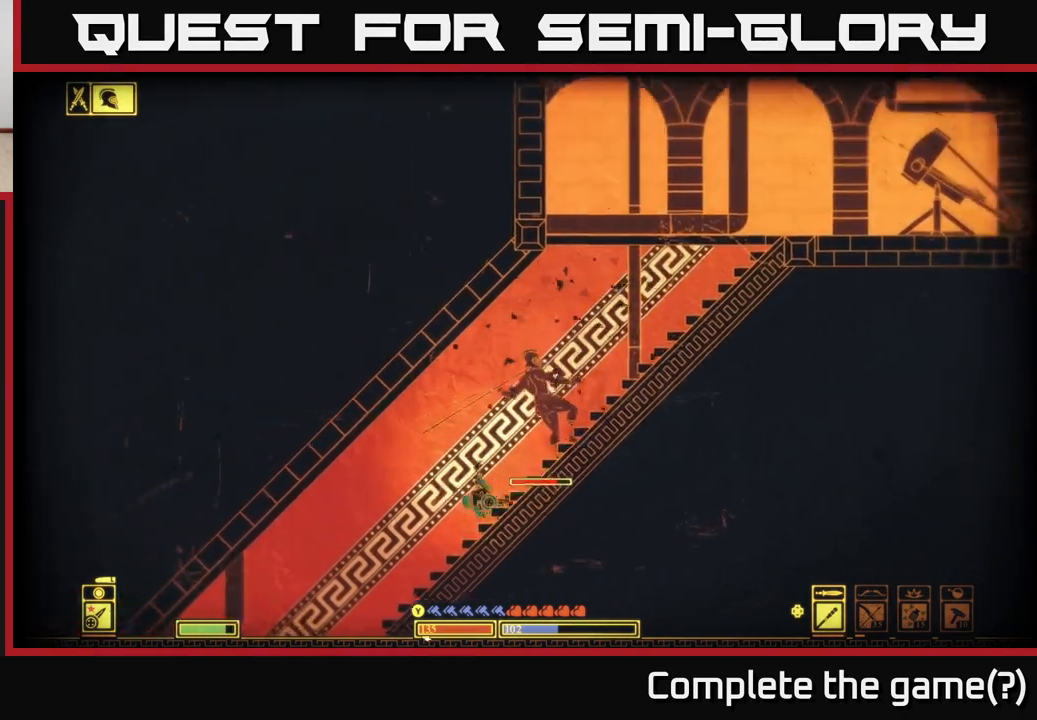
{"buttons": [], "left_stick": "right", "right_stick": "up-right", "events": [[183, "right_stick", "up-right"], [217, "R2", "down"], [350, "R2", "up"]]}
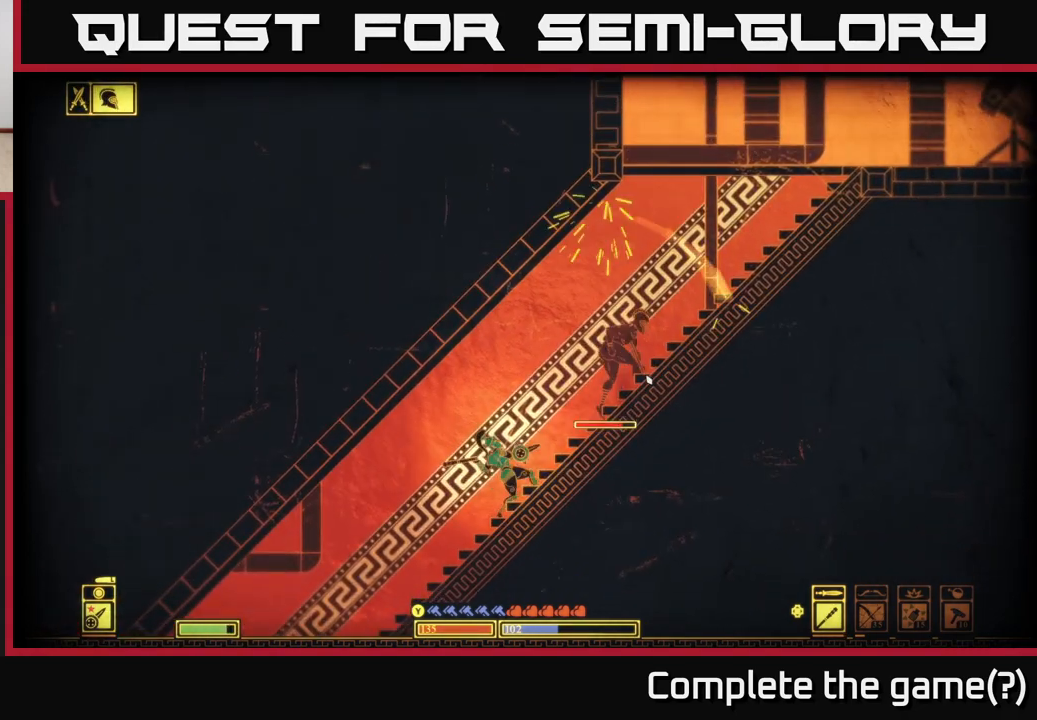
{"buttons": [], "left_stick": "center", "right_stick": "up-right", "events": [[483, "left_stick", "center"]]}
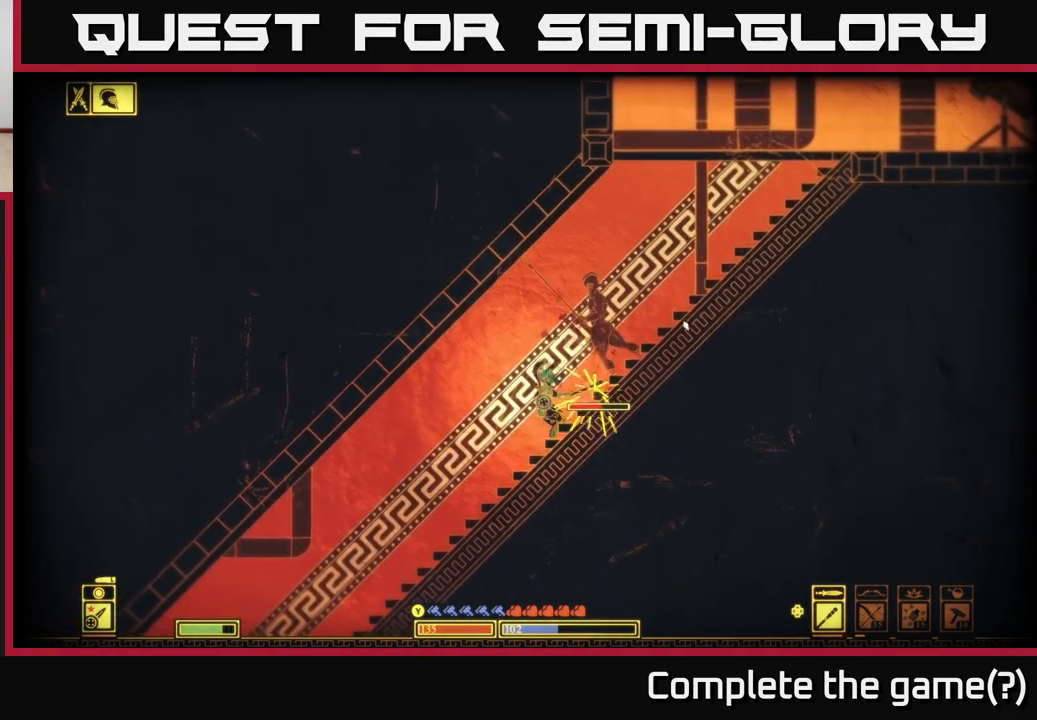
{"buttons": [], "left_stick": "right", "right_stick": "up-right", "events": [[150, "R2", "down"], [217, "left_stick", "right"], [250, "R2", "up"]]}
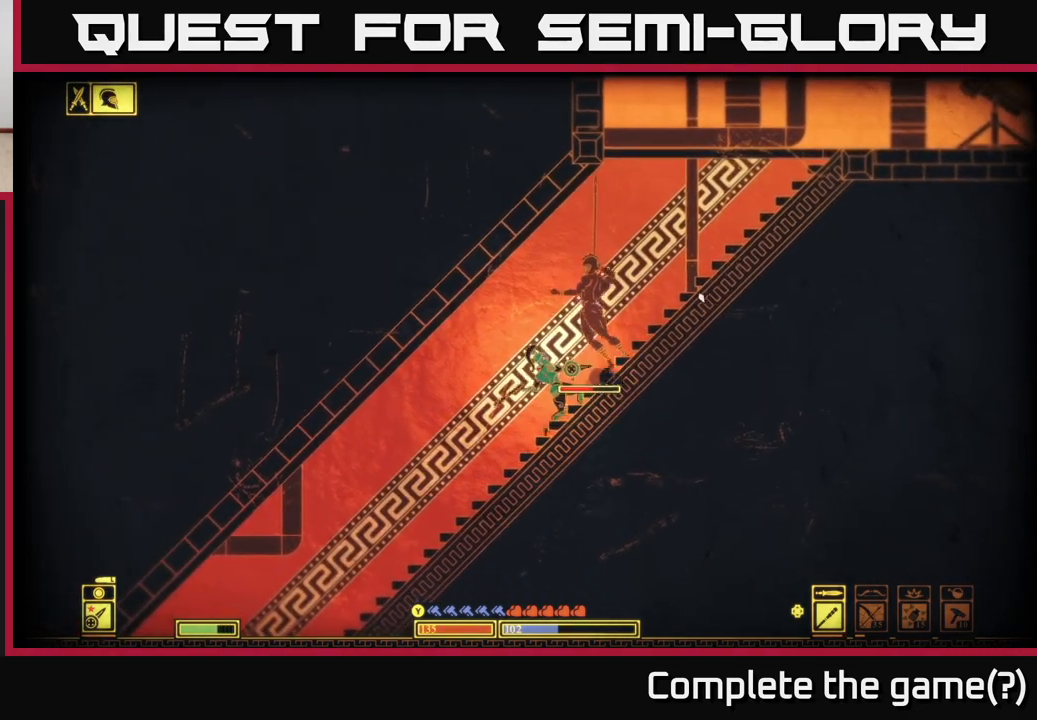
{"buttons": ["B"], "left_stick": "right", "right_stick": "center", "events": [[133, "right_stick", "center"], [267, "B", "down"], [350, "B", "up"], [417, "B", "down"]]}
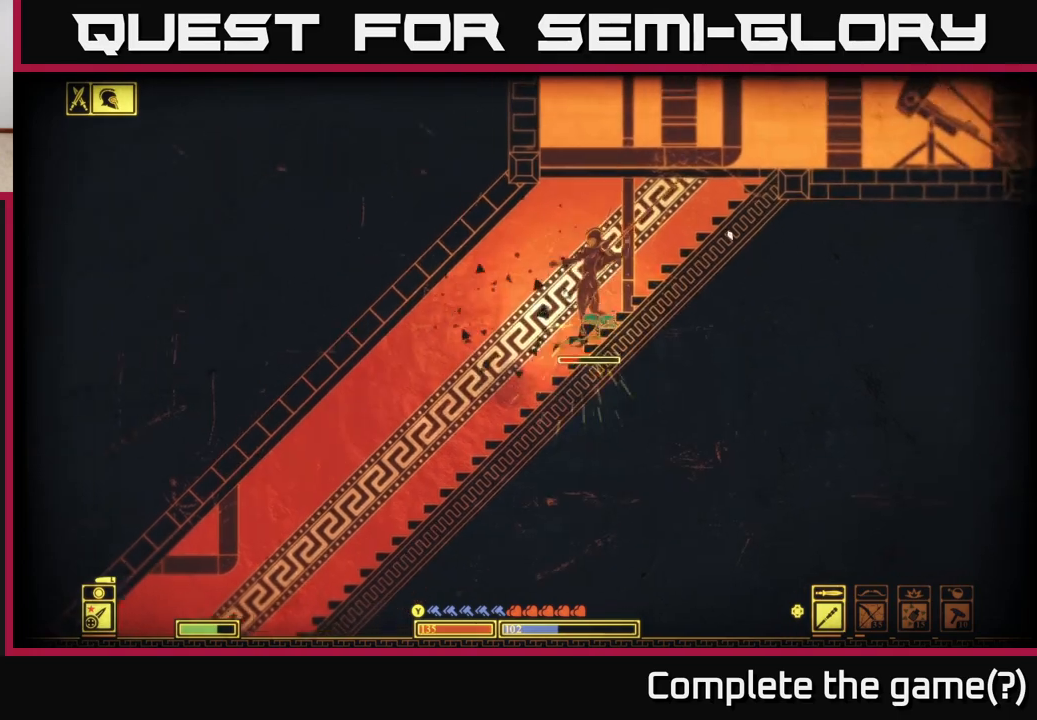
{"buttons": [], "left_stick": "left", "right_stick": "down-left", "events": [[17, "B", "up"], [83, "B", "down"], [150, "B", "up"], [267, "left_stick", "left"], [300, "right_stick", "down-left"], [350, "R2", "down"], [483, "R2", "up"]]}
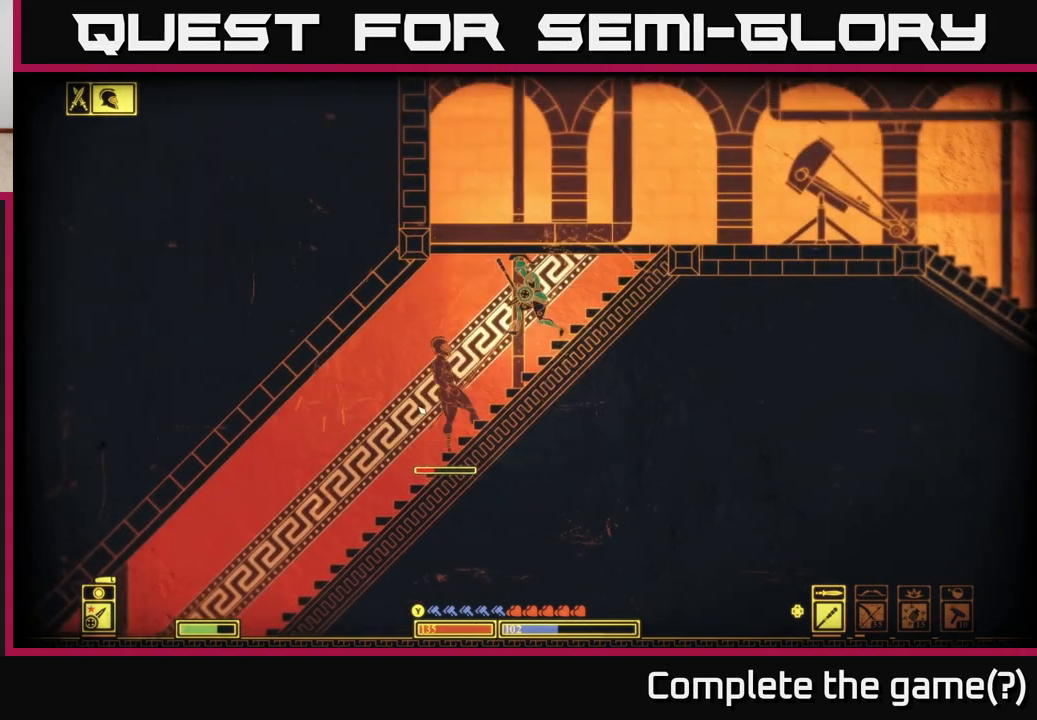
{"buttons": [], "left_stick": "center", "right_stick": "down-left", "events": [[417, "left_stick", "center"]]}
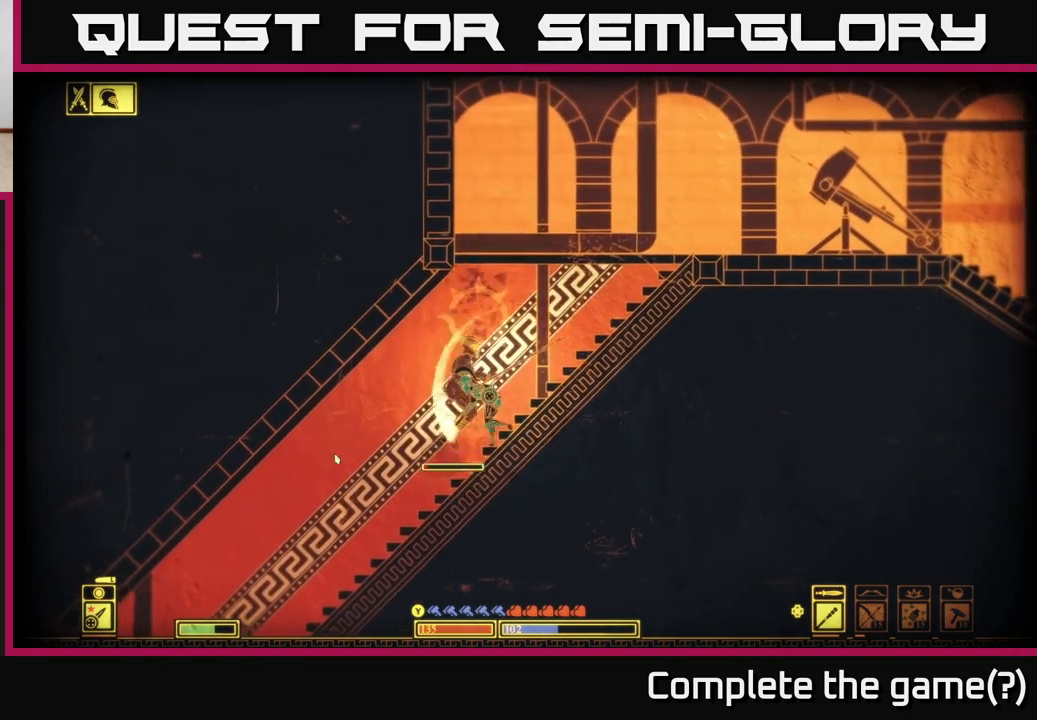
{"buttons": [], "left_stick": "center", "right_stick": "down-left", "events": [[133, "right_stick", "center"], [233, "R2", "down"], [233, "right_stick", "down-left"], [383, "R2", "up"]]}
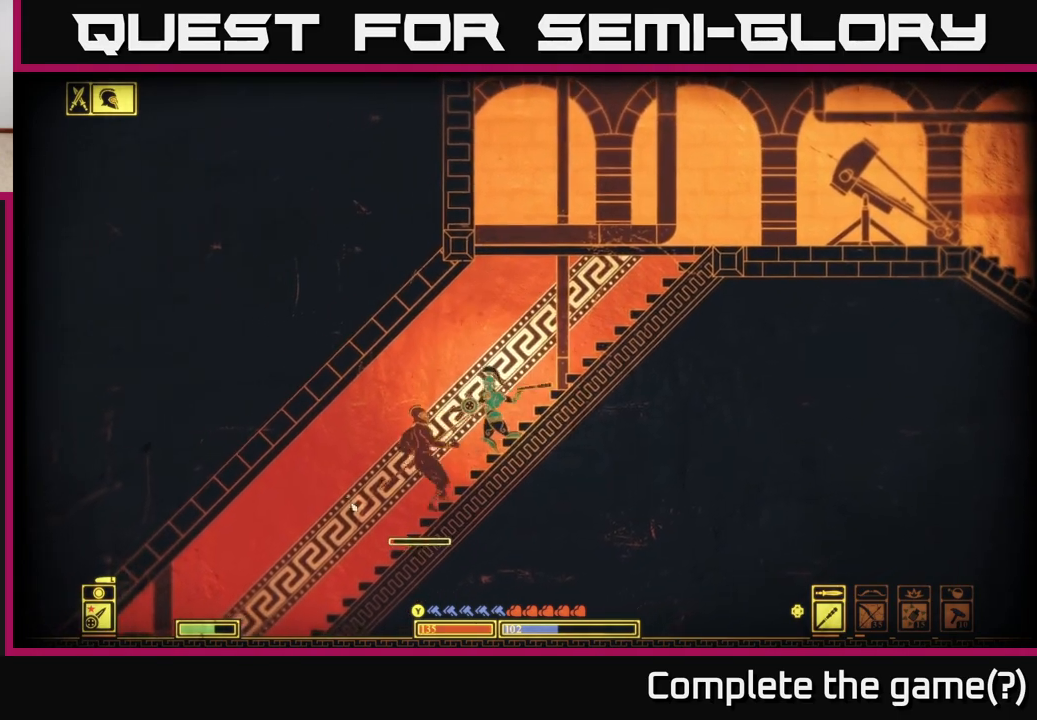
{"buttons": [], "left_stick": "center", "right_stick": "center", "events": [[17, "left_stick", "left"], [267, "right_stick", "down"], [350, "left_stick", "center"], [433, "right_stick", "center"]]}
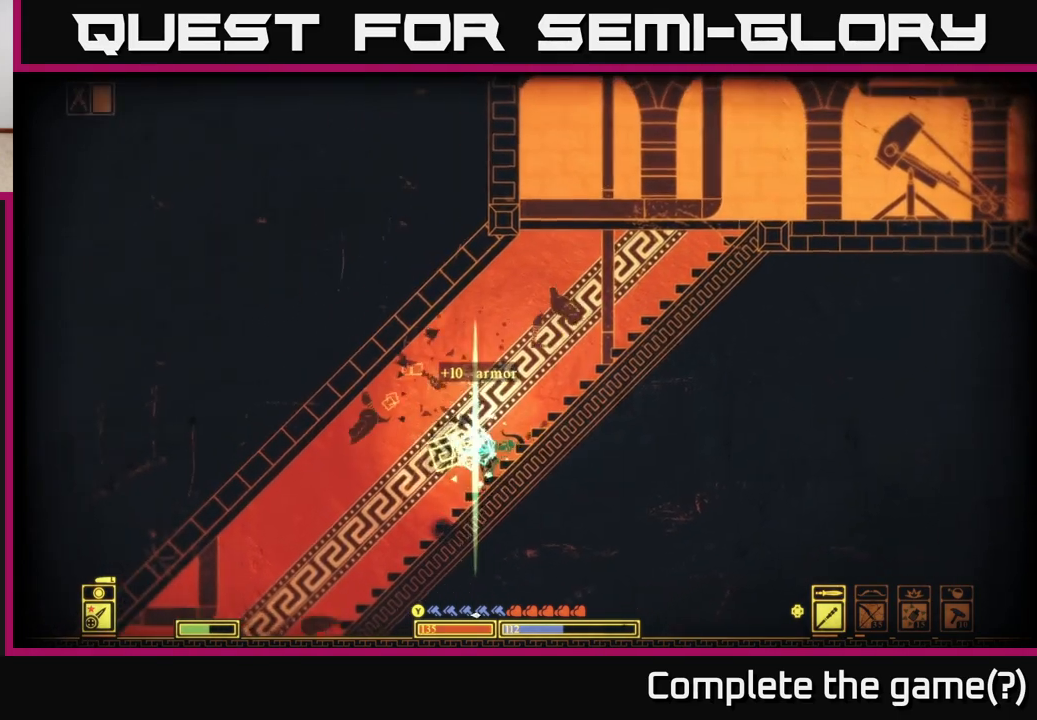
{"buttons": [], "left_stick": "left", "right_stick": "center", "events": [[17, "left_stick", "left"], [267, "left_stick", "down-left"], [367, "left_stick", "left"]]}
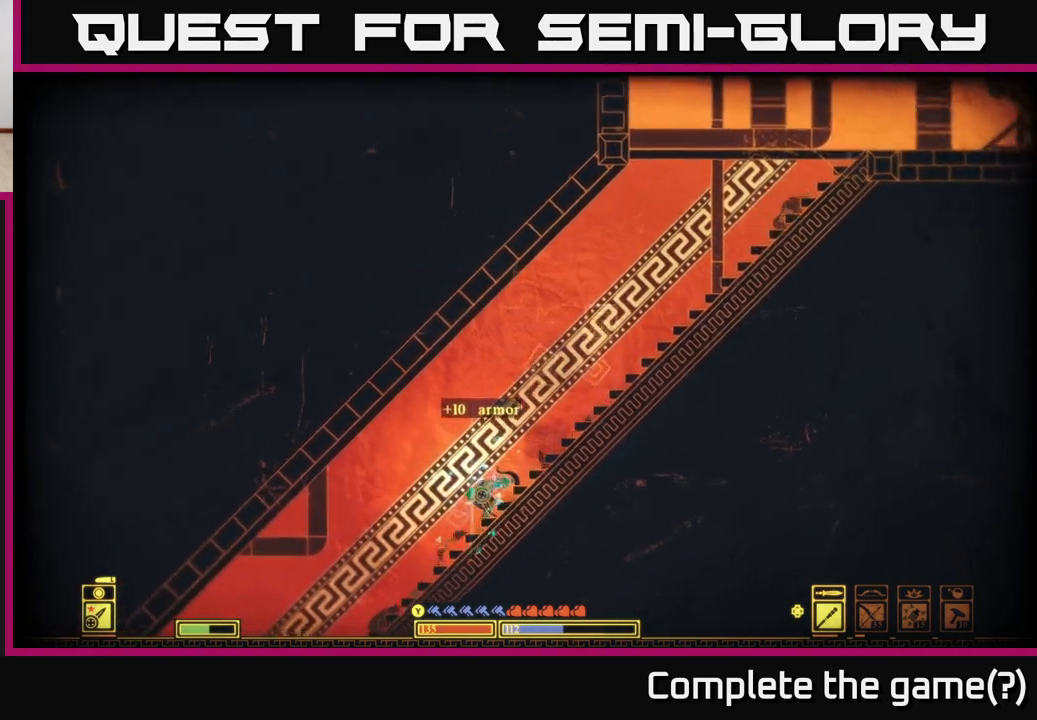
{"buttons": [], "left_stick": "right", "right_stick": "center", "events": [[17, "left_stick", "right"]]}
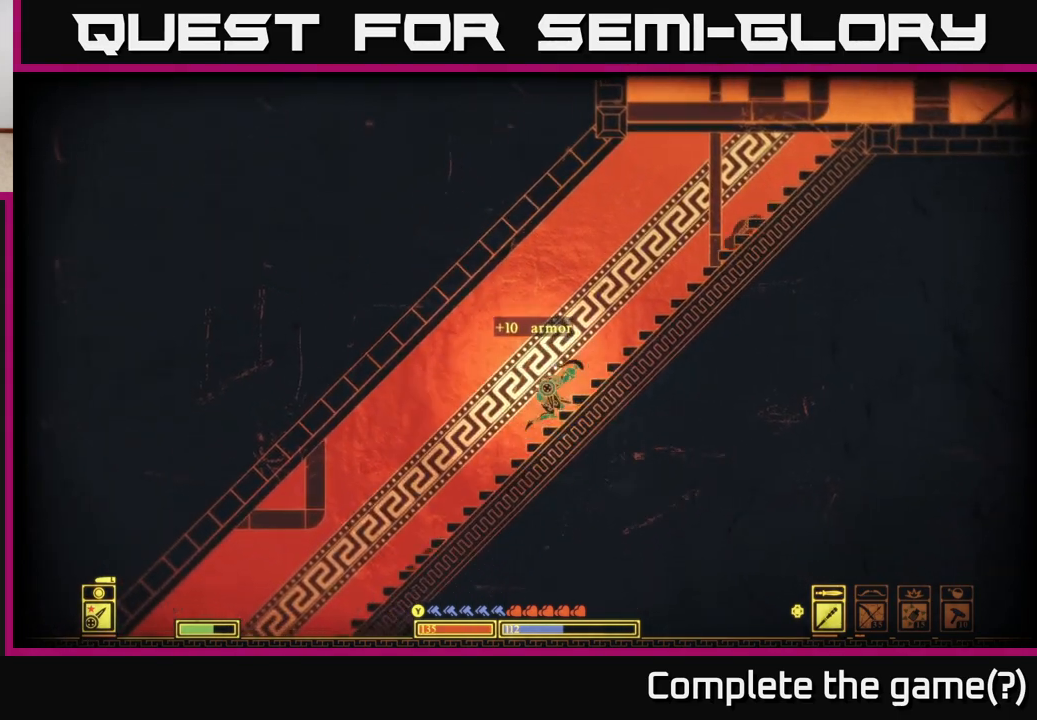
{"buttons": [], "left_stick": "up-right", "right_stick": "center", "events": [[83, "B", "down"], [350, "B", "up"], [433, "left_stick", "up-right"]]}
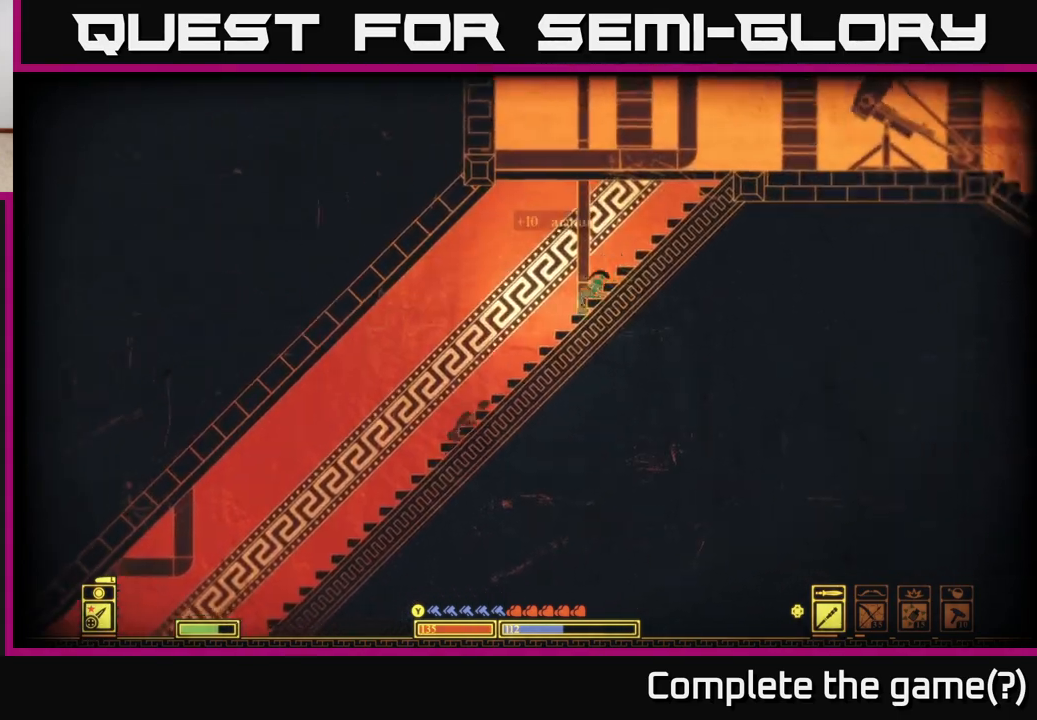
{"buttons": [], "left_stick": "right", "right_stick": "center", "events": [[433, "left_stick", "right"]]}
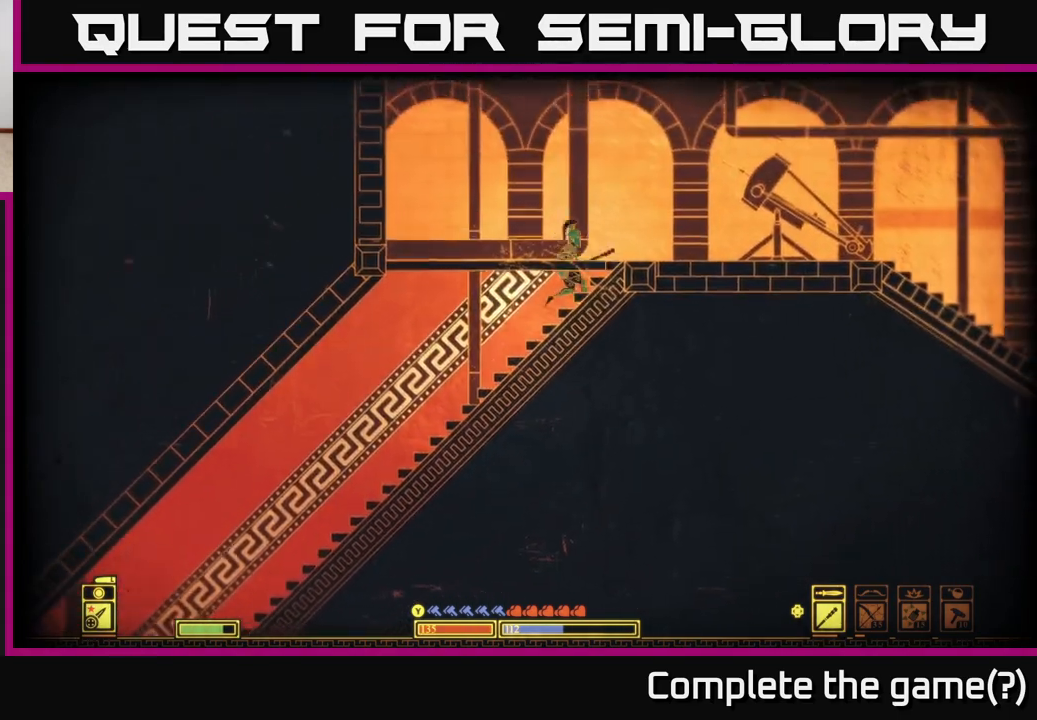
{"buttons": [], "left_stick": "right", "right_stick": "center", "events": []}
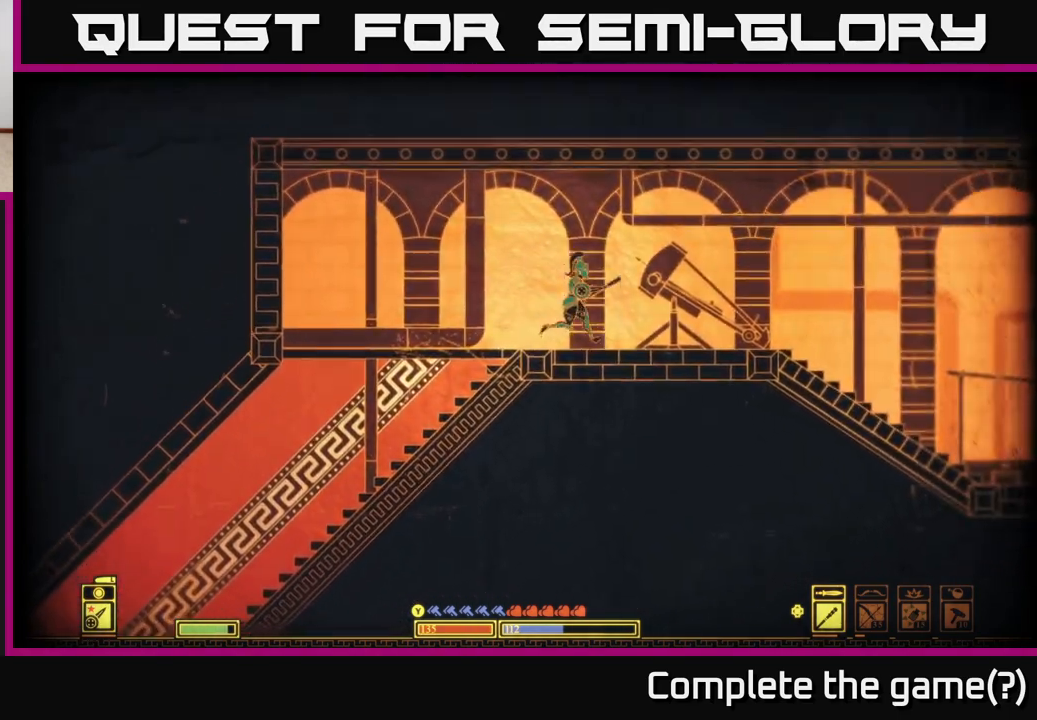
{"buttons": [], "left_stick": "right", "right_stick": "center", "events": []}
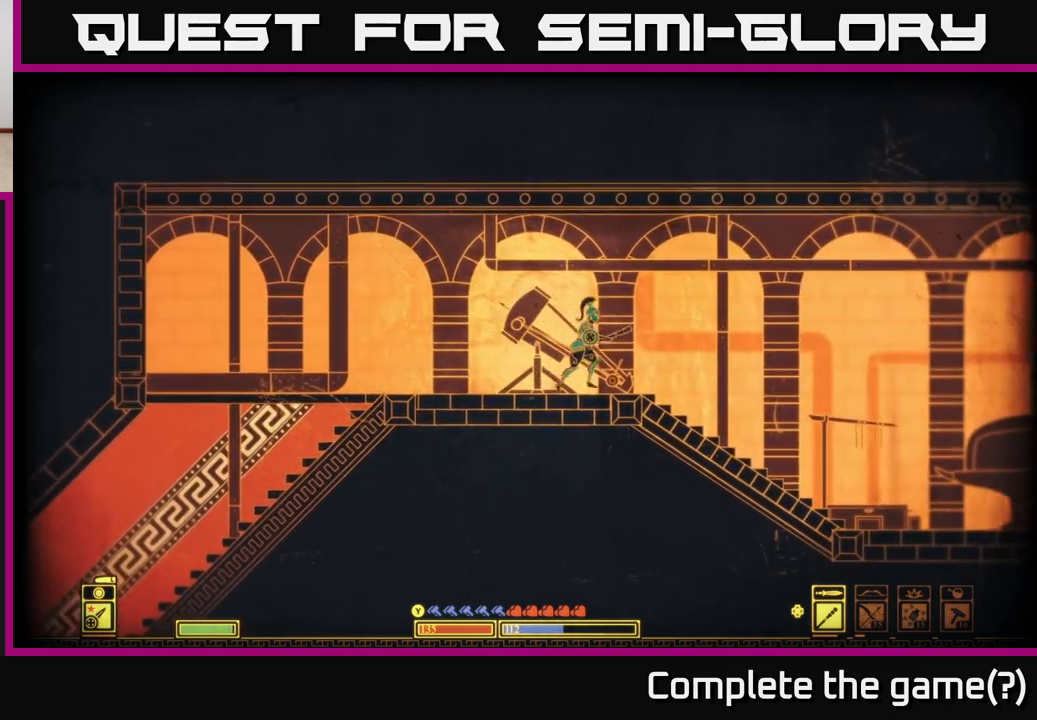
{"buttons": [], "left_stick": "right", "right_stick": "center", "events": []}
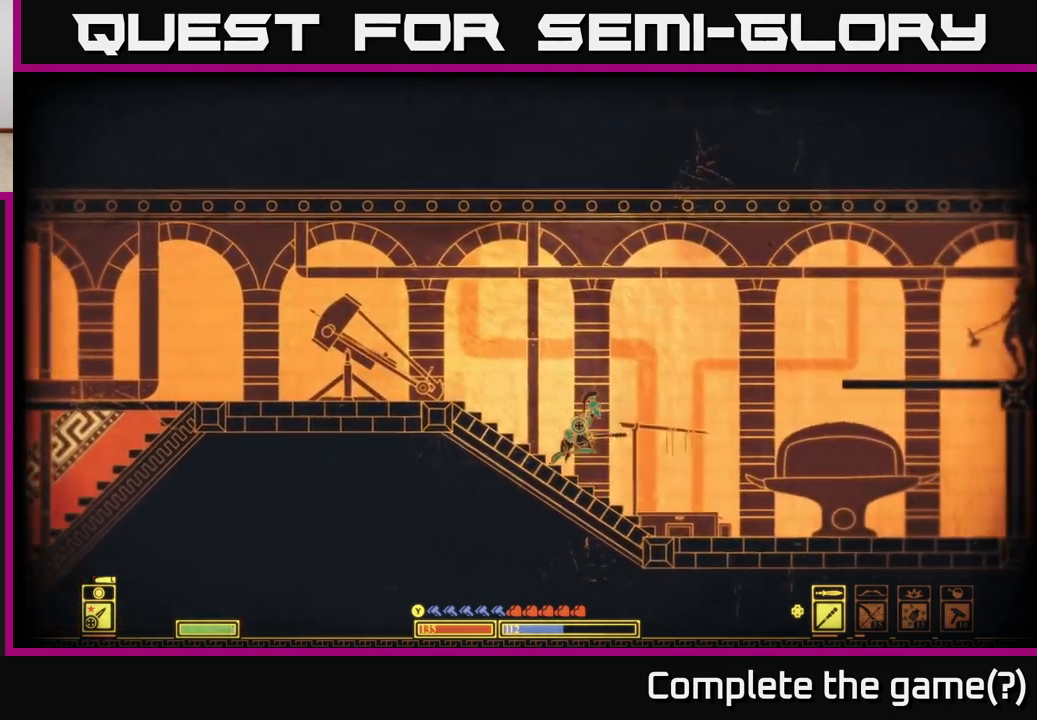
{"buttons": [], "left_stick": "center", "right_stick": "center", "events": [[483, "left_stick", "center"]]}
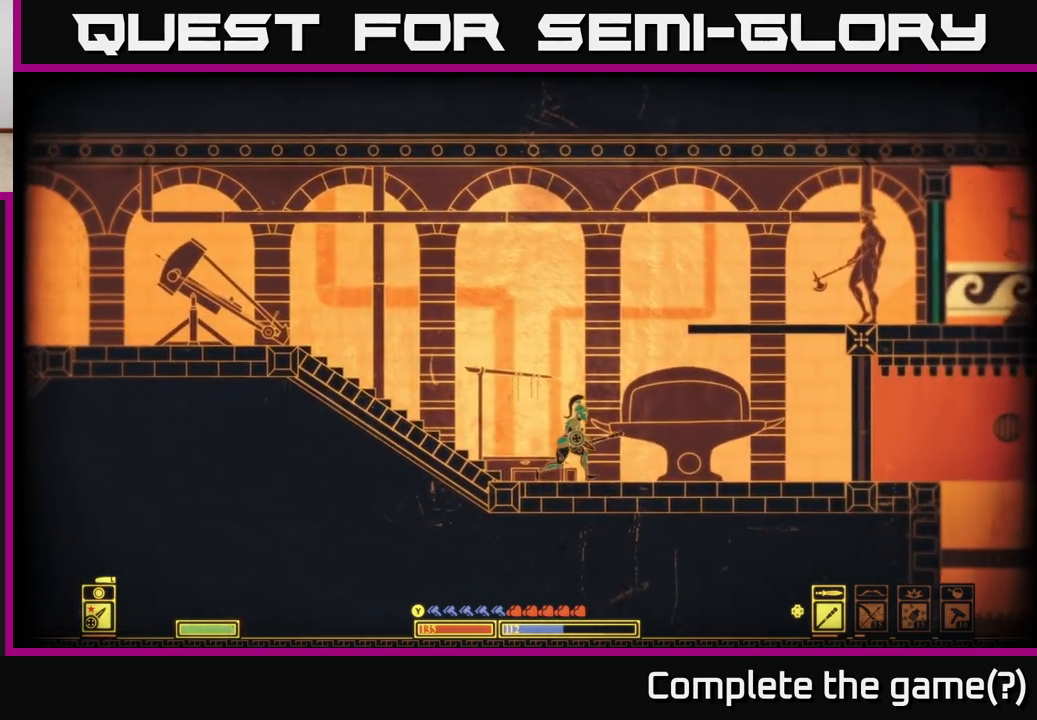
{"buttons": [], "left_stick": "right", "right_stick": "center", "events": [[167, "left_stick", "right"]]}
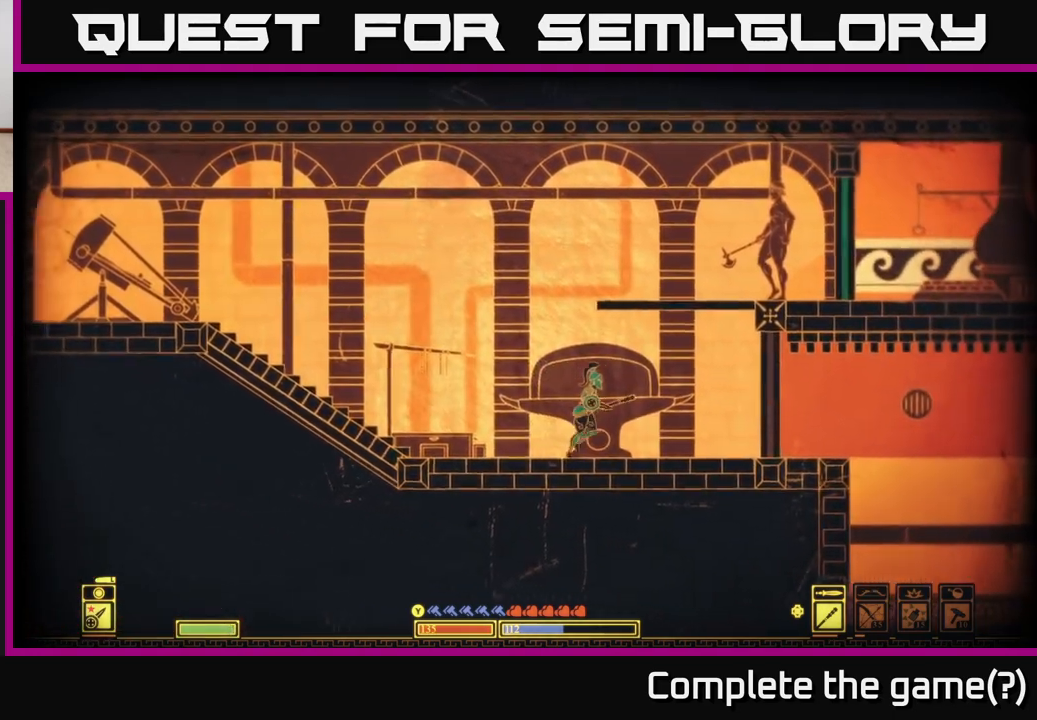
{"buttons": [], "left_stick": "center", "right_stick": "center", "events": [[300, "left_stick", "center"]]}
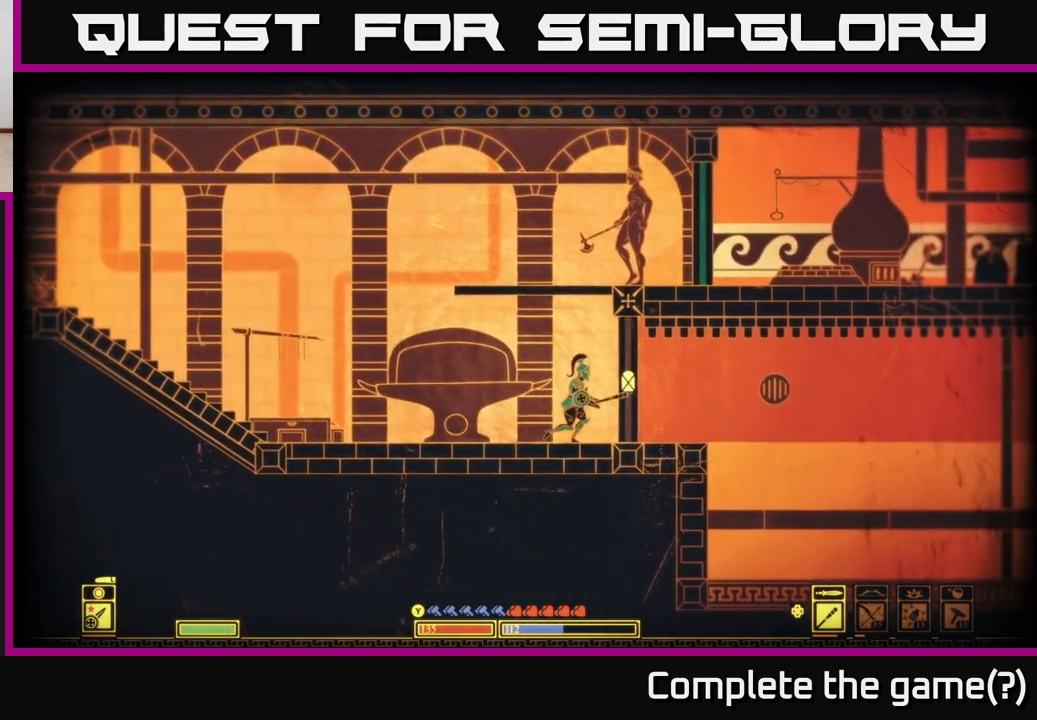
{"buttons": [], "left_stick": "center", "right_stick": "center", "events": []}
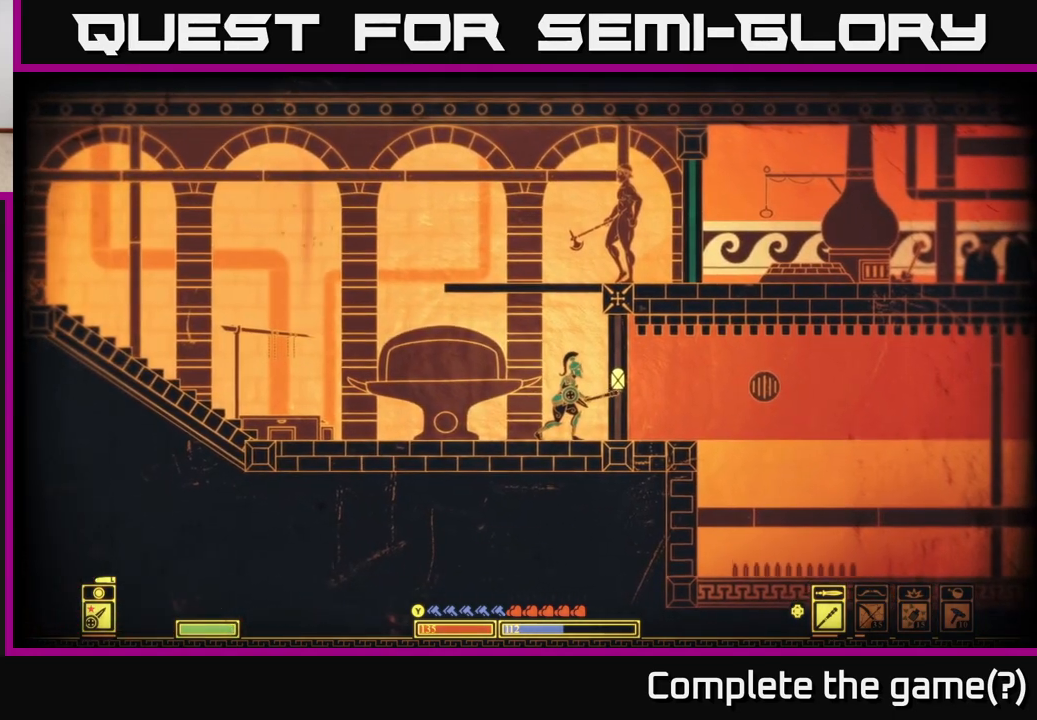
{"buttons": [], "left_stick": "center", "right_stick": "center", "events": [[67, "X", "down"], [483, "X", "up"]]}
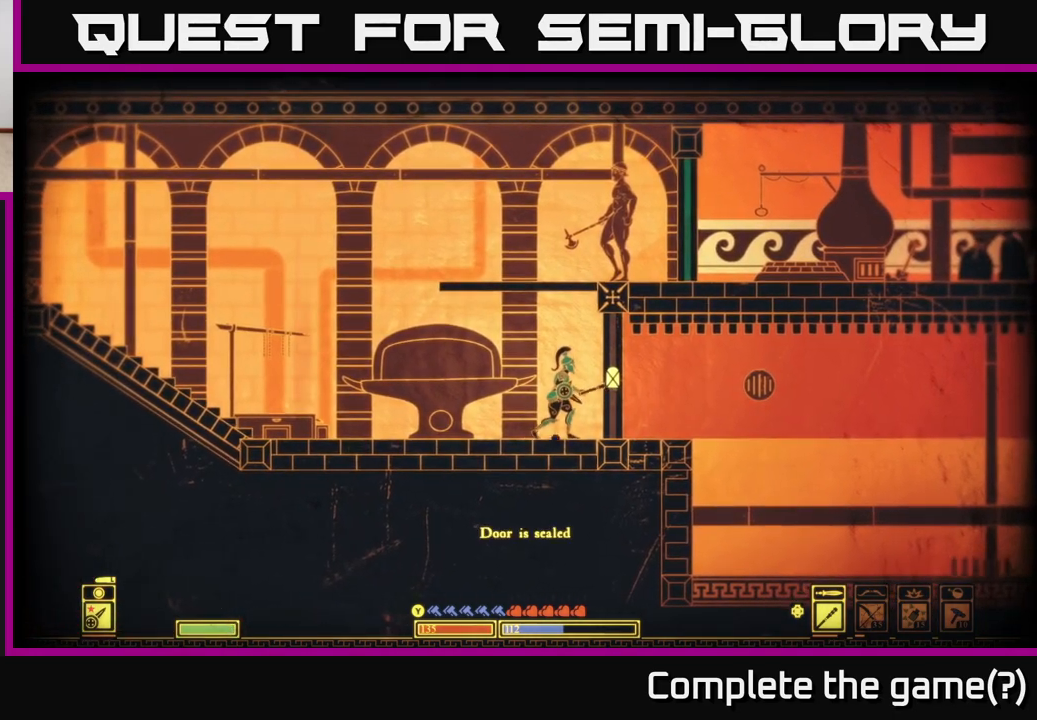
{"buttons": [], "left_stick": "right", "right_stick": "center", "events": [[17, "A", "down"], [233, "left_stick", "right"], [400, "A", "up"]]}
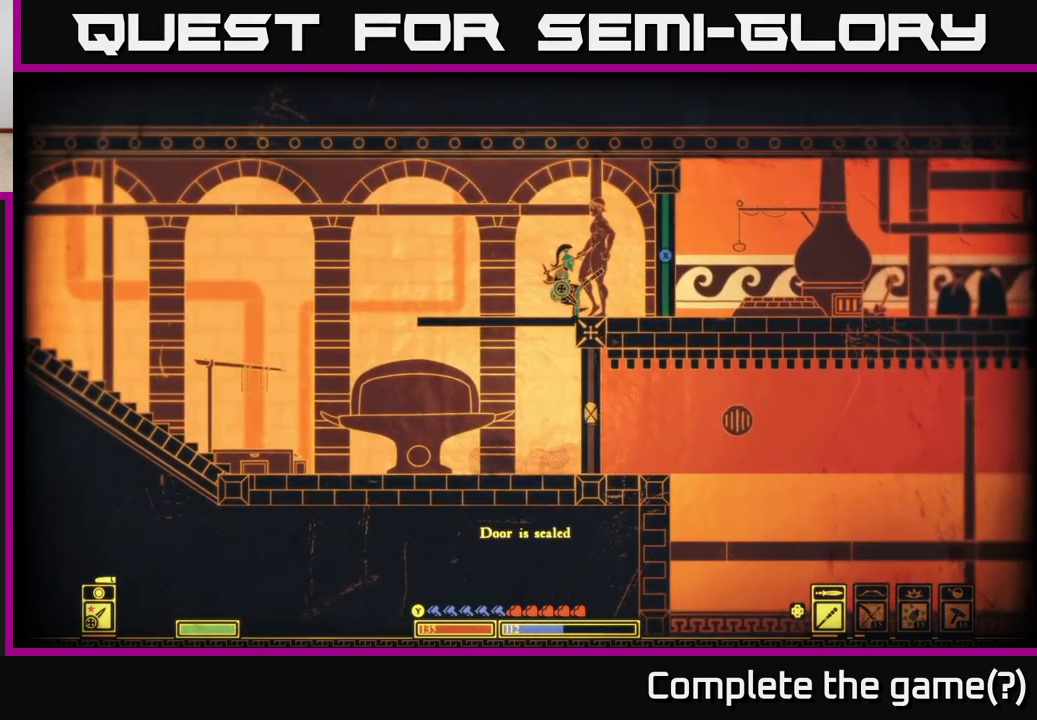
{"buttons": ["X"], "left_stick": "center", "right_stick": "center", "events": [[17, "A", "down"], [117, "A", "up"], [317, "X", "down"], [400, "left_stick", "center"]]}
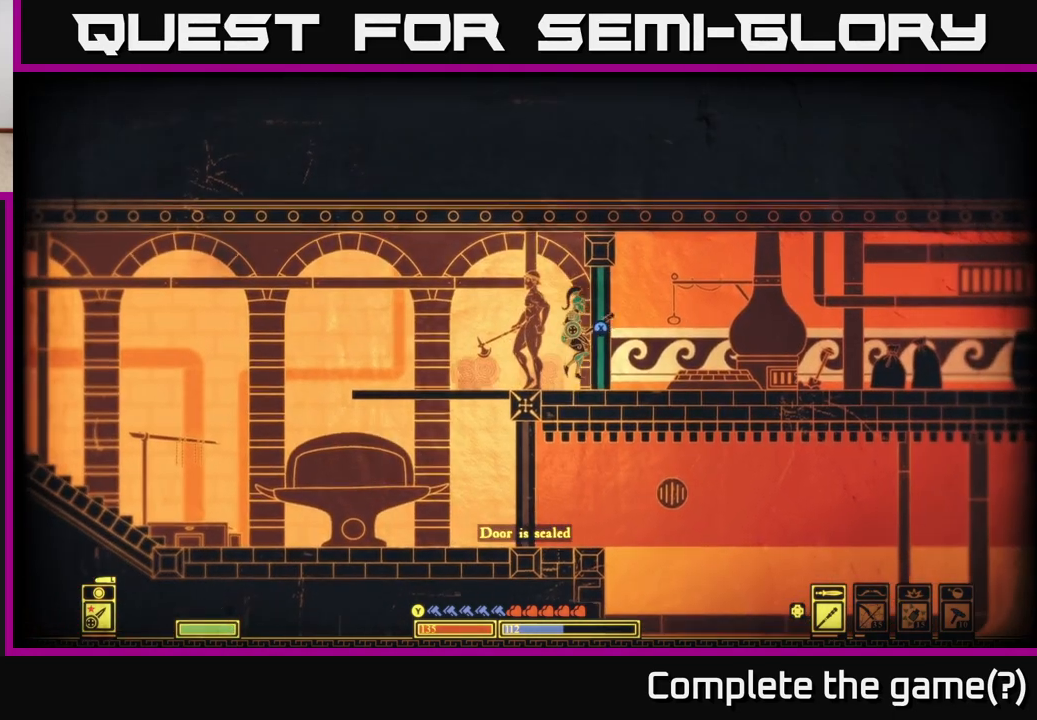
{"buttons": ["X"], "left_stick": "right", "right_stick": "center", "events": [[417, "left_stick", "right"]]}
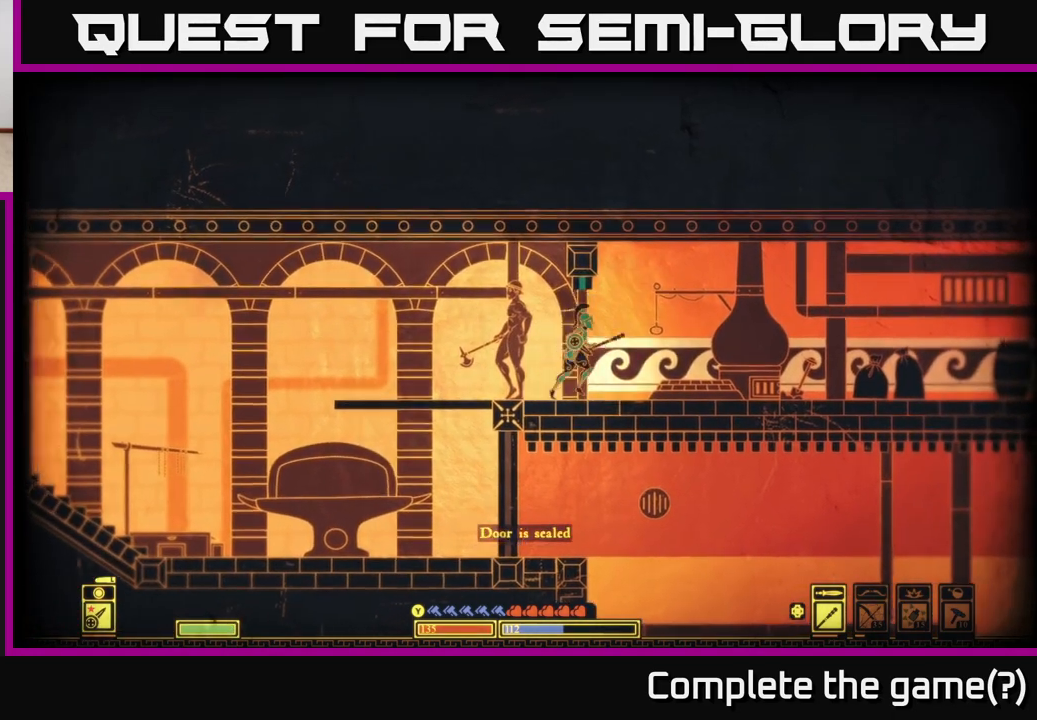
{"buttons": [], "left_stick": "right", "right_stick": "center", "events": [[33, "X", "up"]]}
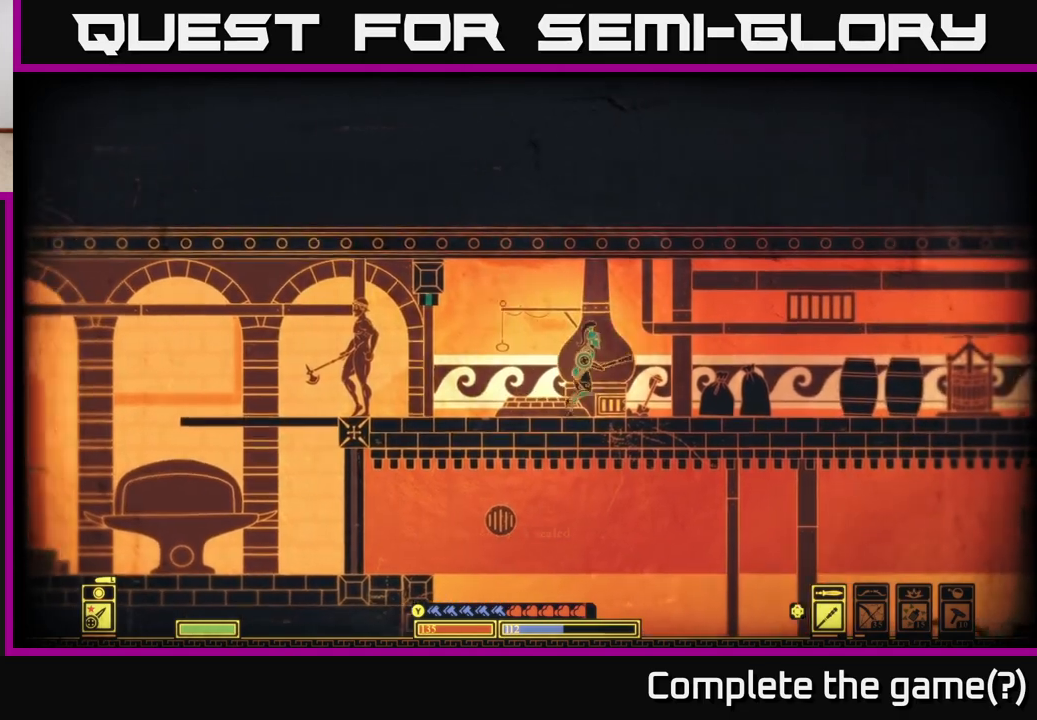
{"buttons": [], "left_stick": "center", "right_stick": "center", "events": [[233, "left_stick", "center"]]}
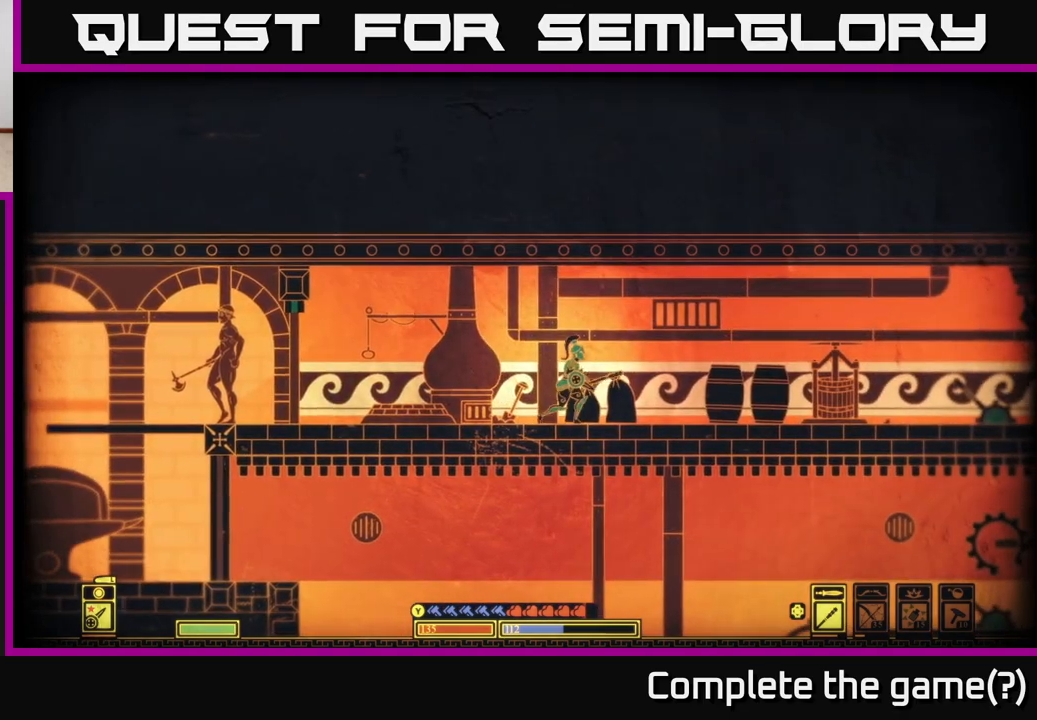
{"buttons": [], "left_stick": "left", "right_stick": "center", "events": [[167, "left_stick", "right"], [433, "left_stick", "left"]]}
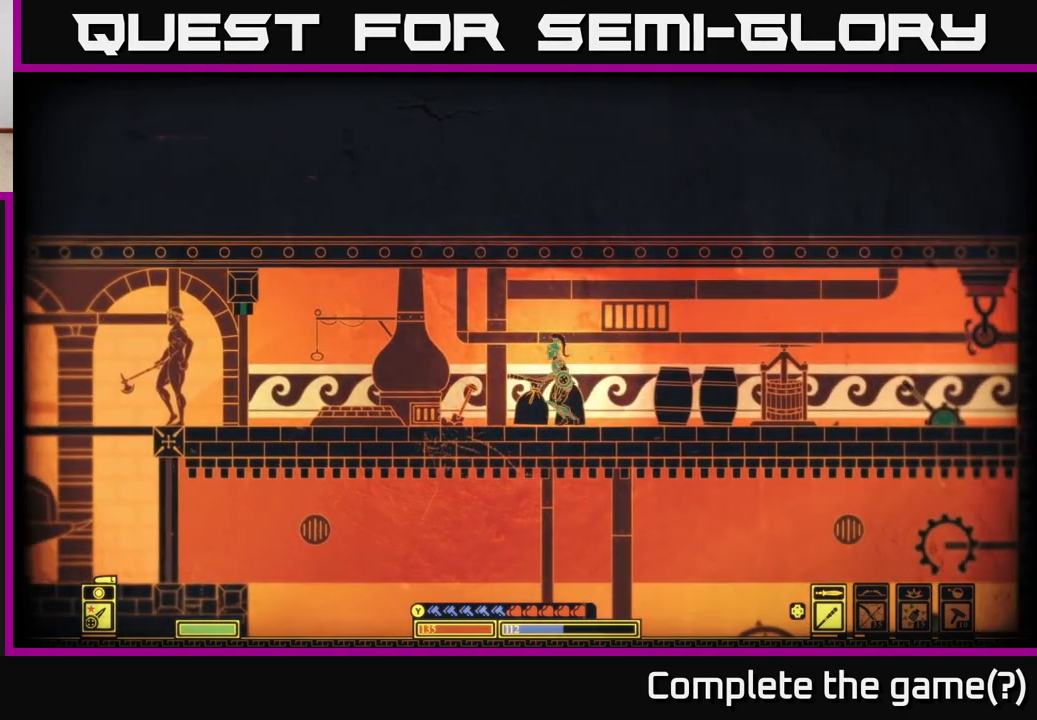
{"buttons": [], "left_stick": "left", "right_stick": "center", "events": [[250, "DPAD_RIGHT", "down"], [333, "DPAD_RIGHT", "up"]]}
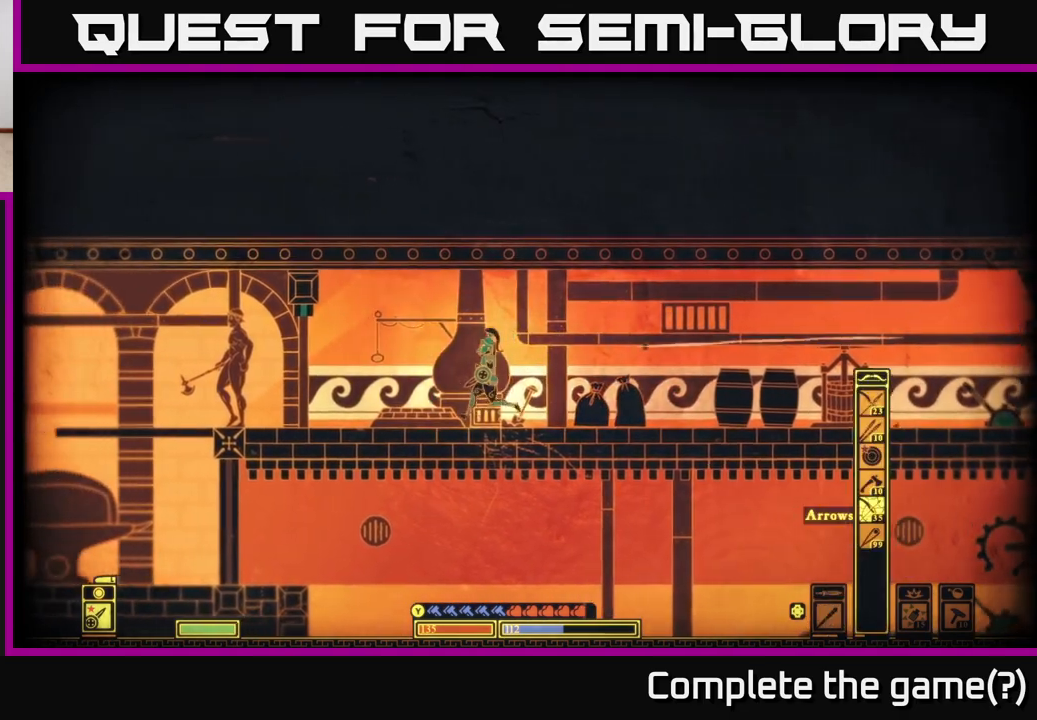
{"buttons": [], "left_stick": "right", "right_stick": "center", "events": [[483, "left_stick", "right"]]}